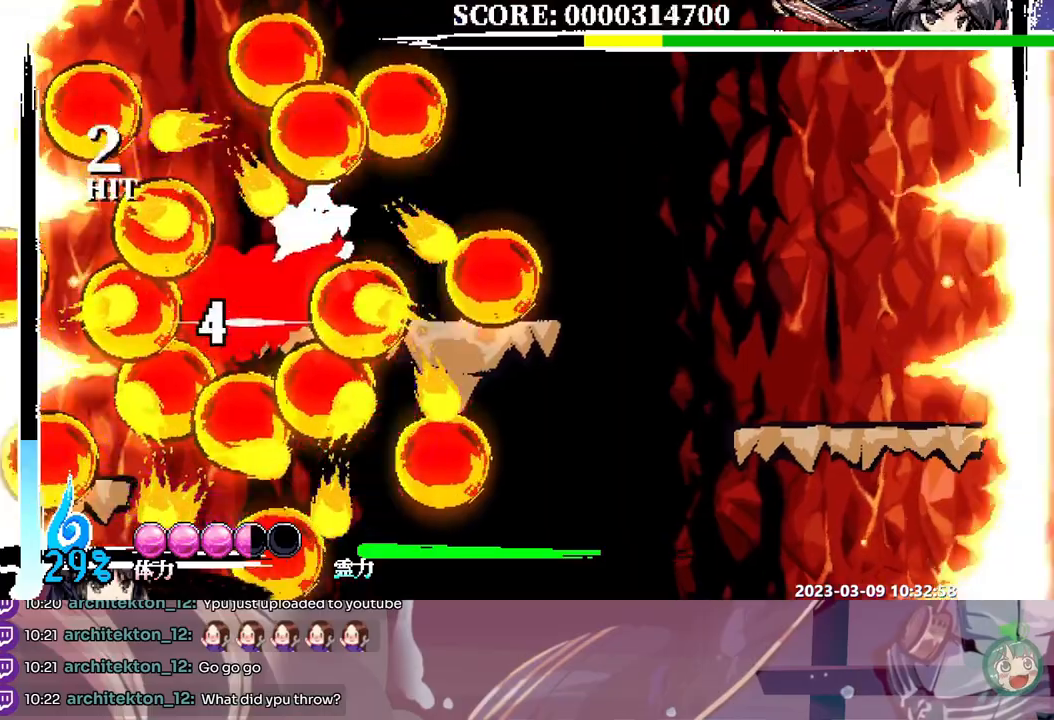
Gameplay with a controller; each line is a JSON object with the inputs held at the frame after it. "events" lists button and stick changes between this image and that frame as [ms after this image, input, new state], when the widget could be followed in between. Not read: A B L1 L2 L3 R1 R2 R3 SELECT START X.
{"buttons": ["DPAD_RIGHT"], "events": [[500, "DPAD_RIGHT", "down"]]}
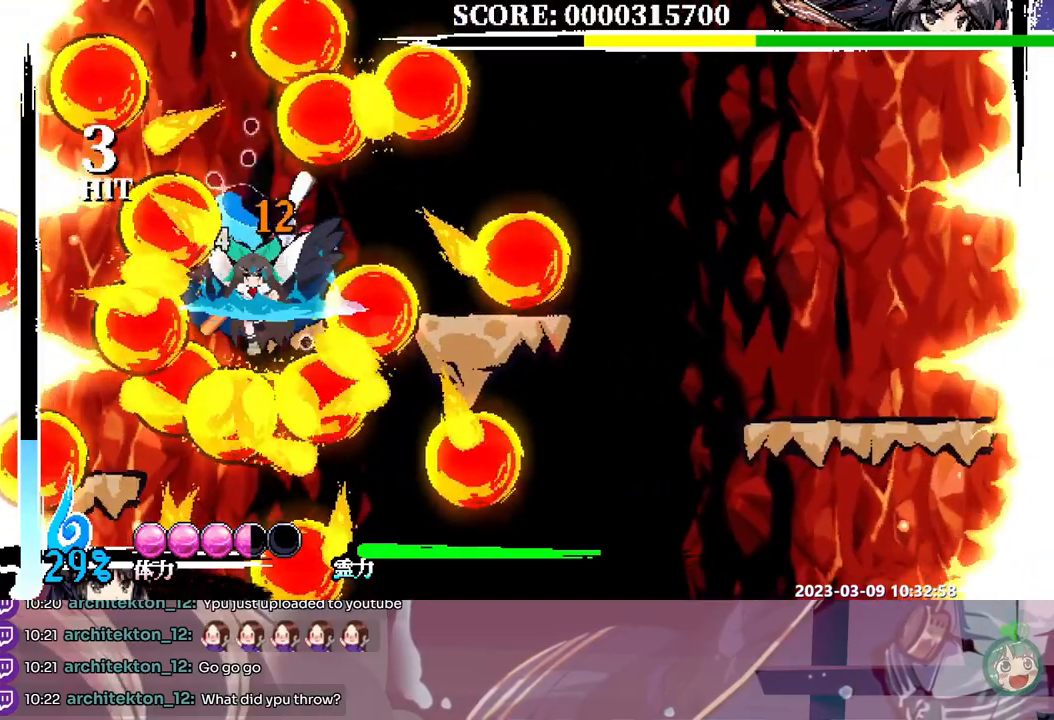
{"buttons": ["Y"], "events": [[33, "DPAD_RIGHT", "up"], [383, "DPAD_RIGHT", "down"], [433, "DPAD_RIGHT", "up"], [500, "Y", "down"]]}
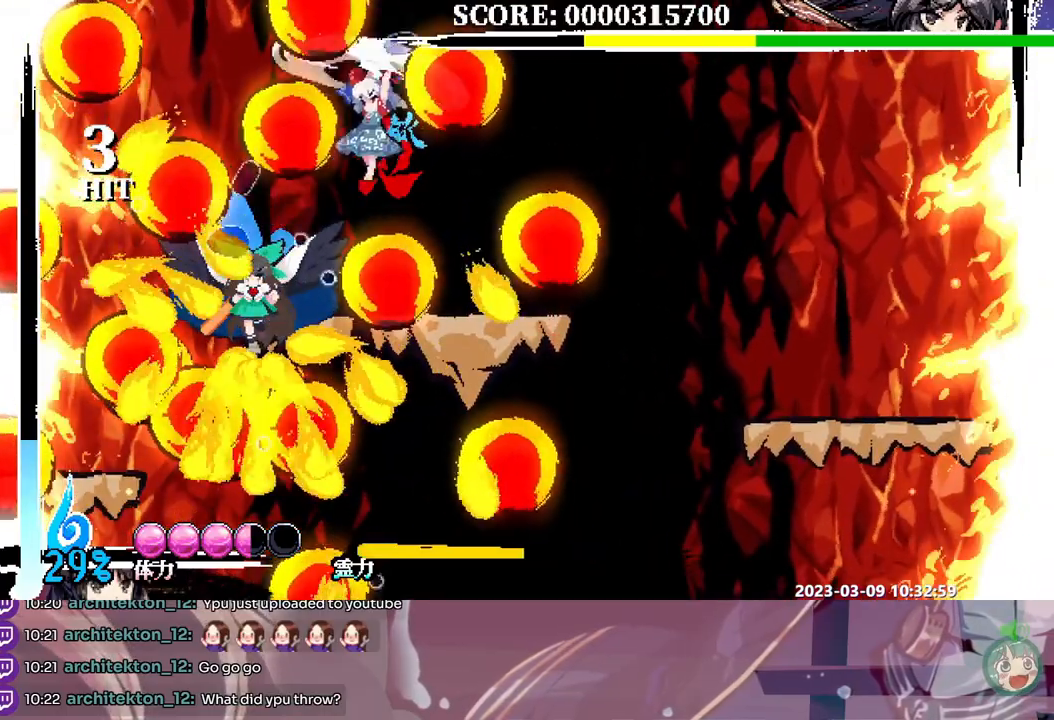
{"buttons": [], "events": [[100, "Y", "up"], [150, "Y", "down"], [233, "Y", "up"]]}
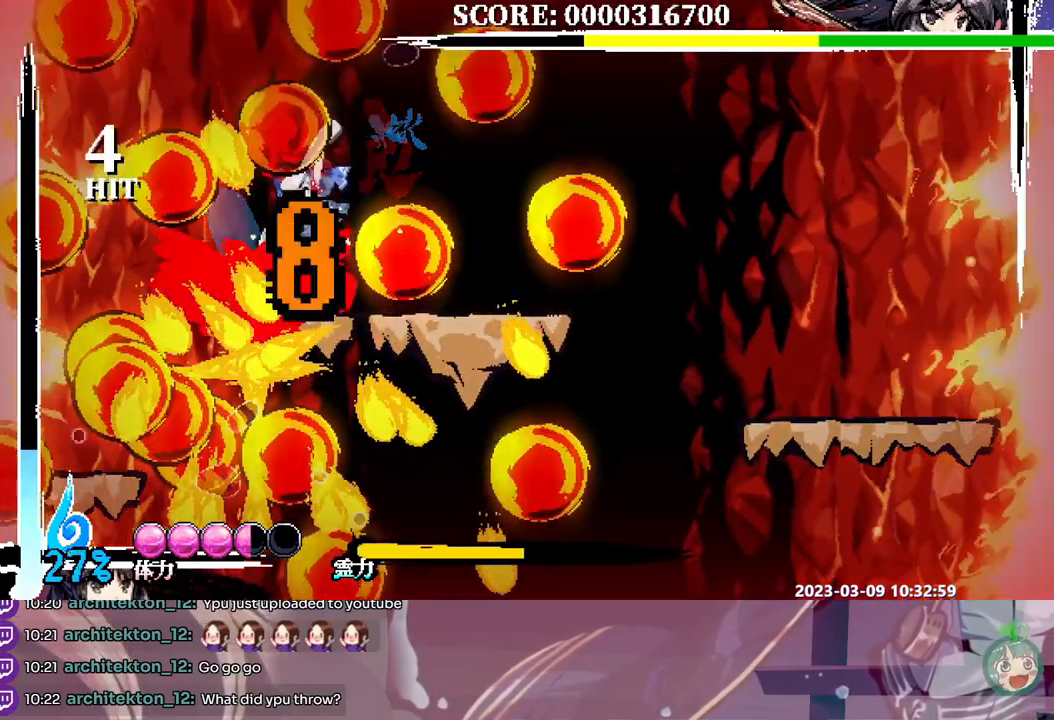
{"buttons": [], "events": [[383, "DPAD_RIGHT", "down"], [400, "DPAD_RIGHT", "up"]]}
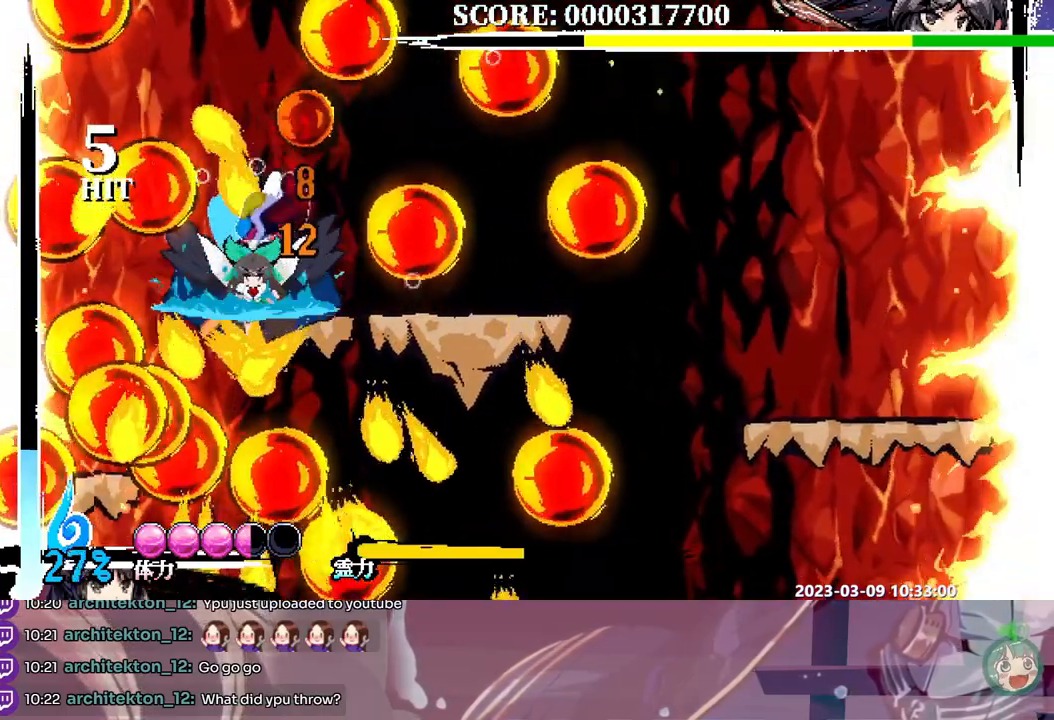
{"buttons": ["Y"], "events": [[367, "DPAD_RIGHT", "down"], [417, "DPAD_RIGHT", "up"], [483, "Y", "down"]]}
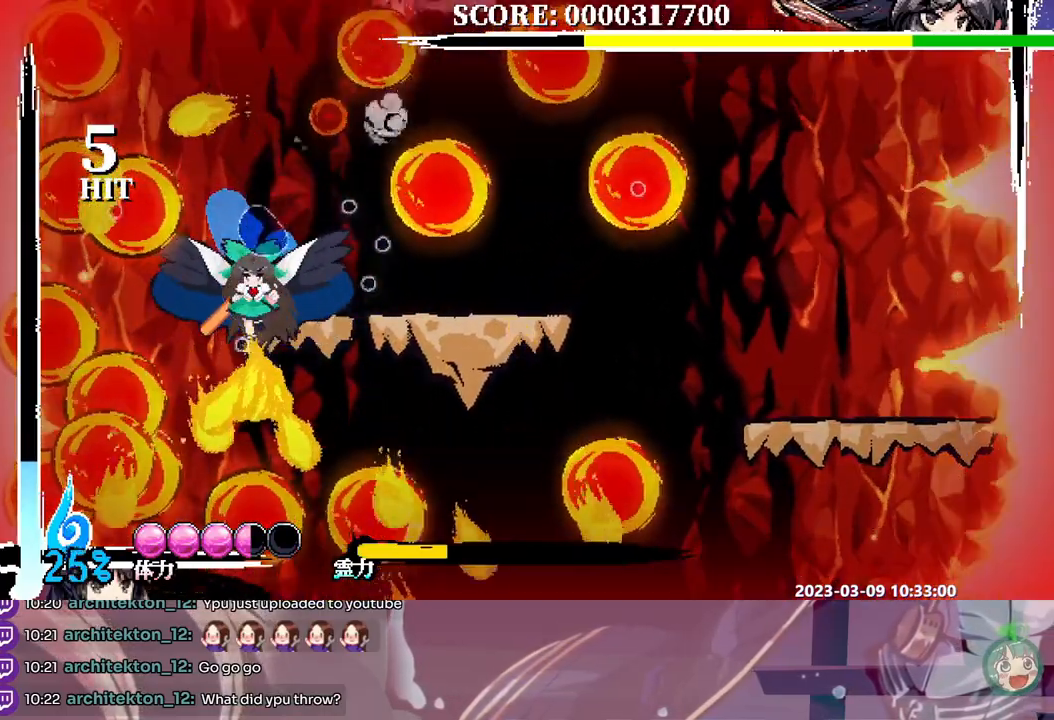
{"buttons": [], "events": [[67, "Y", "up"], [283, "DPAD_DOWN", "down"], [300, "DPAD_DOWN", "up"]]}